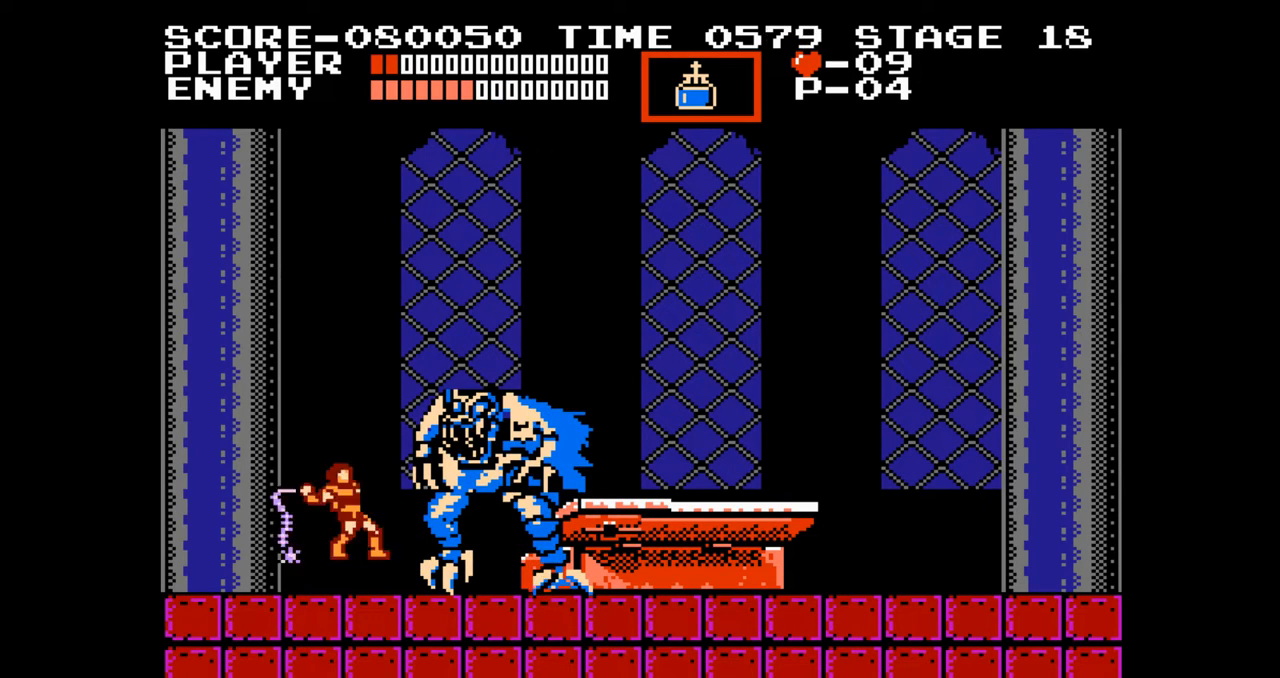
Gameplay with a controller (Nintendo layout); each line is a JSON object with the inputs held at the frame after it. "events" lists button and stick changes between this image and that frame as [ms after this image, input, new state], when the widget could be followed in between. Not read: L3 R3.
{"buttons": ["DPAD_UP"], "events": [[50, "A", "up"], [83, "B", "up"], [383, "DPAD_UP", "down"]]}
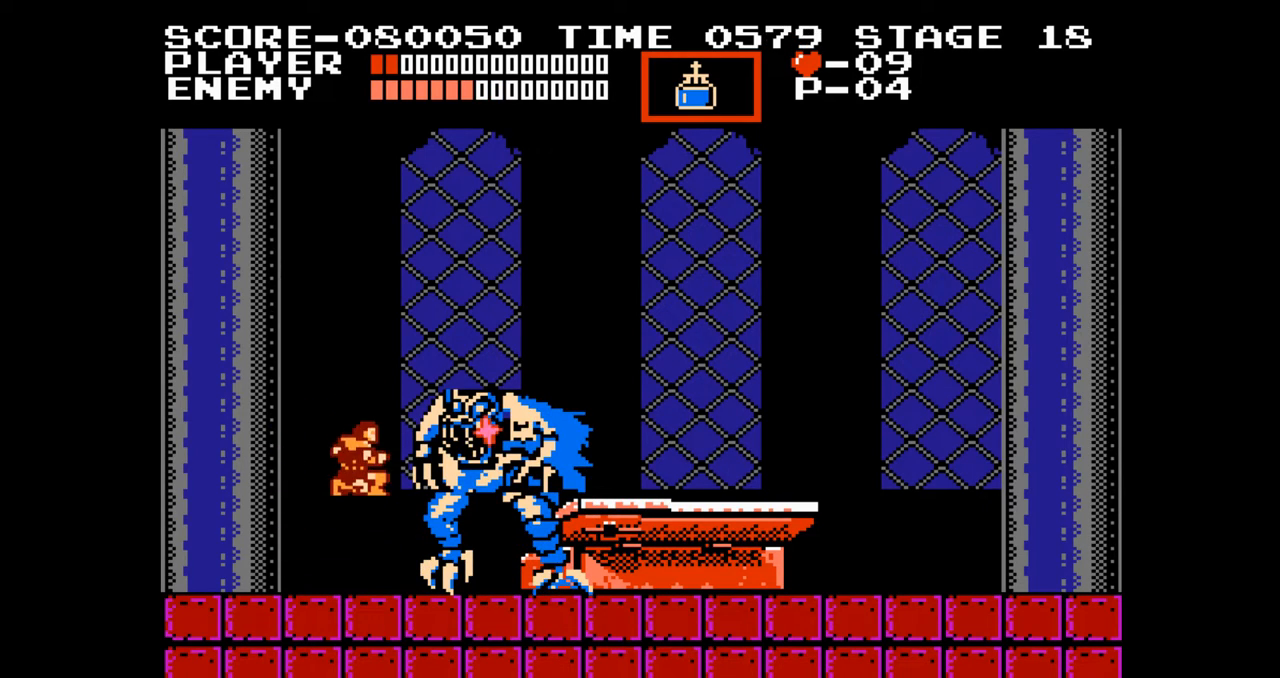
{"buttons": ["B"], "events": [[17, "B", "down"], [167, "B", "up"], [233, "DPAD_UP", "up"], [383, "A", "down"], [433, "B", "down"], [483, "A", "up"]]}
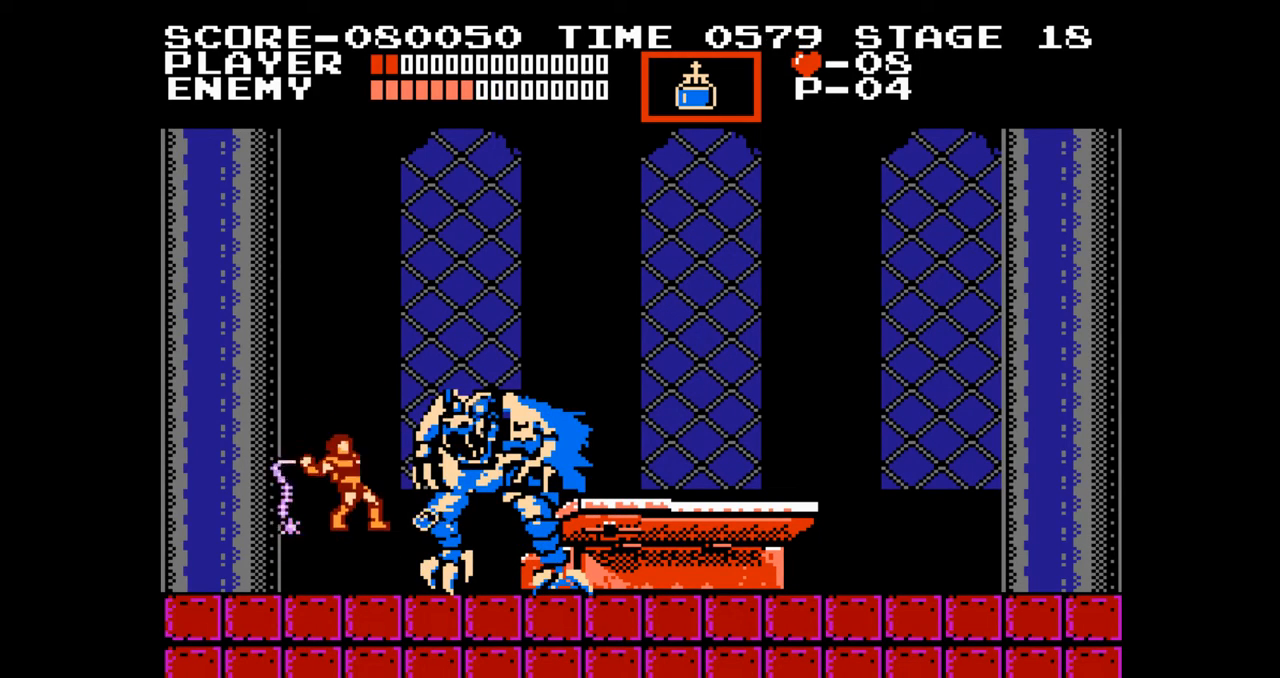
{"buttons": [], "events": [[17, "B", "up"]]}
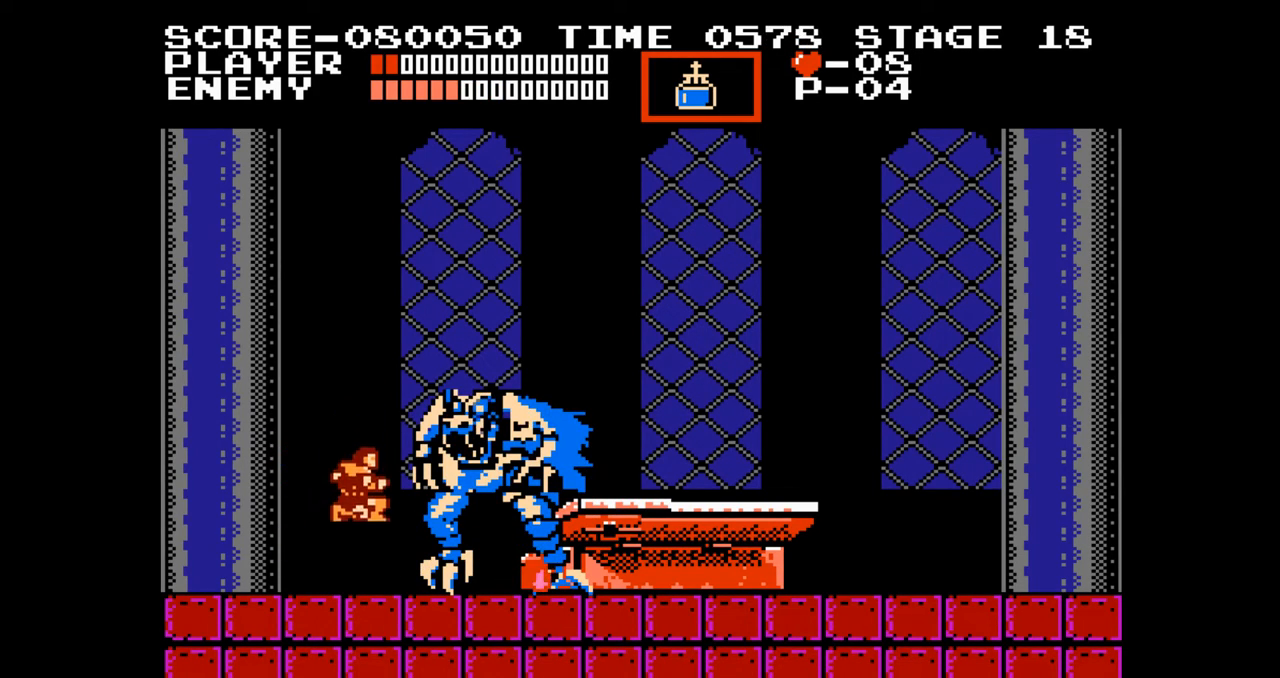
{"buttons": [], "events": [[117, "A", "down"], [167, "B", "down"], [217, "A", "up"], [250, "B", "up"]]}
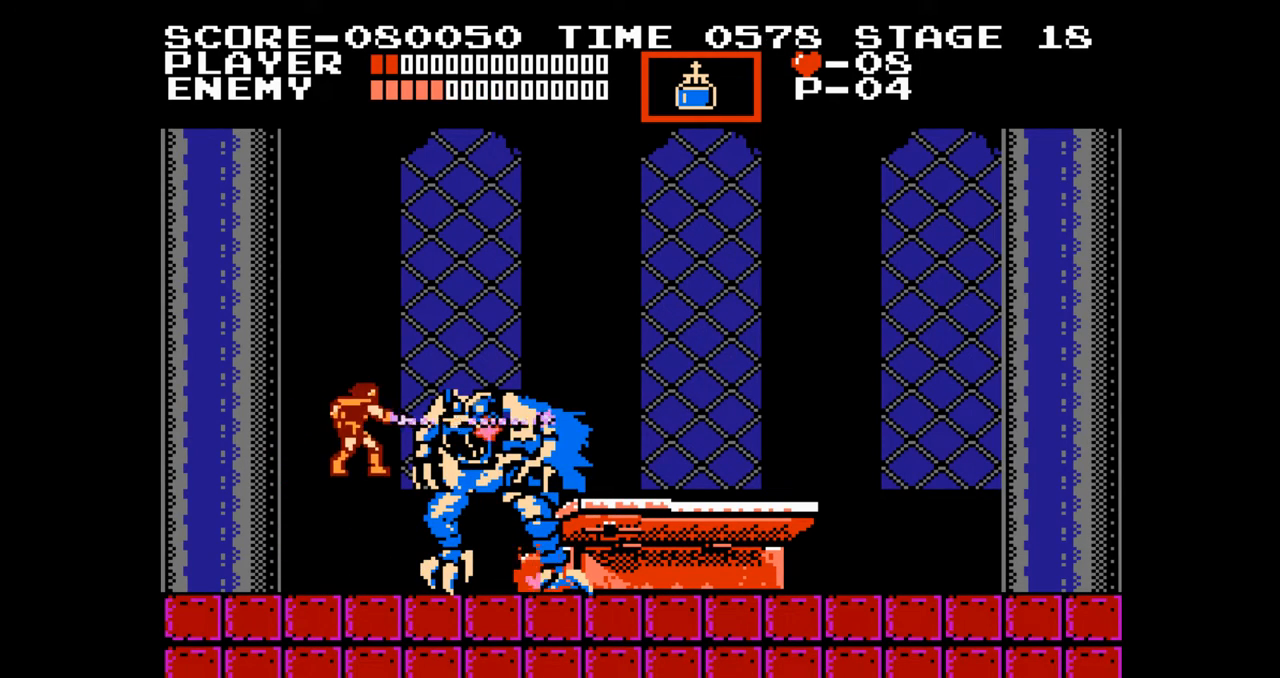
{"buttons": [], "events": [[350, "A", "down"], [400, "B", "down"], [467, "A", "up"], [483, "B", "up"]]}
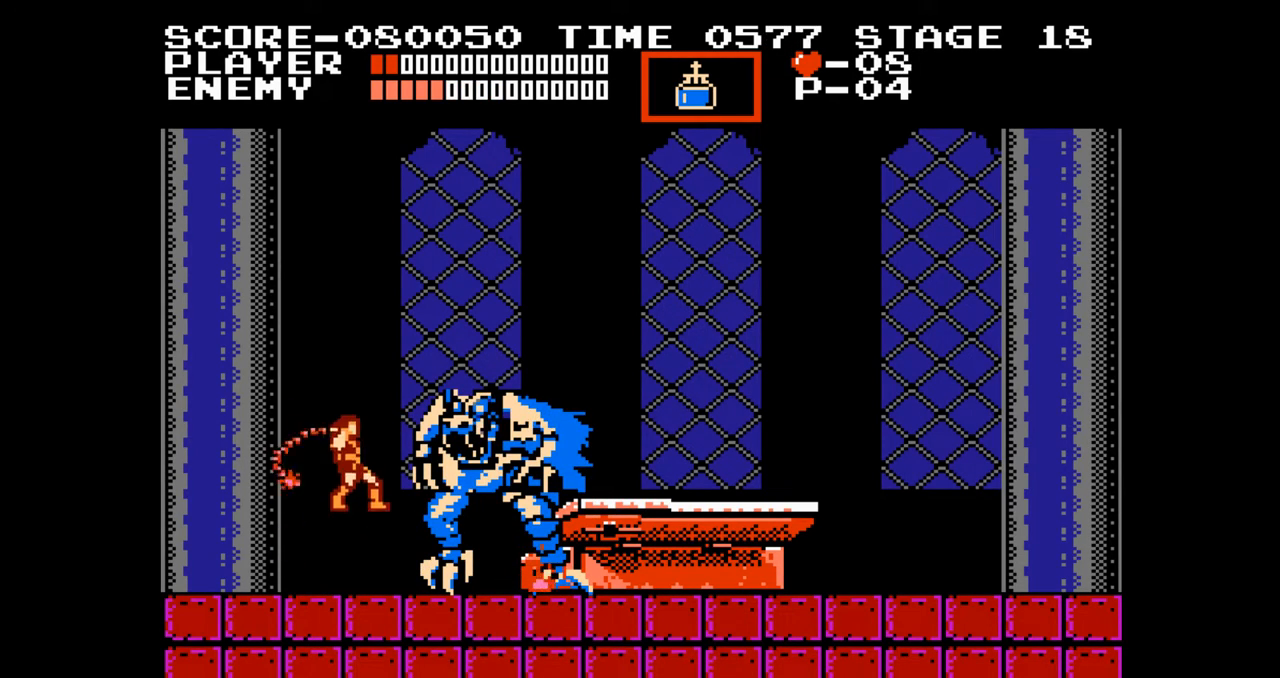
{"buttons": ["B", "DPAD_UP"], "events": [[283, "DPAD_UP", "down"], [417, "B", "down"]]}
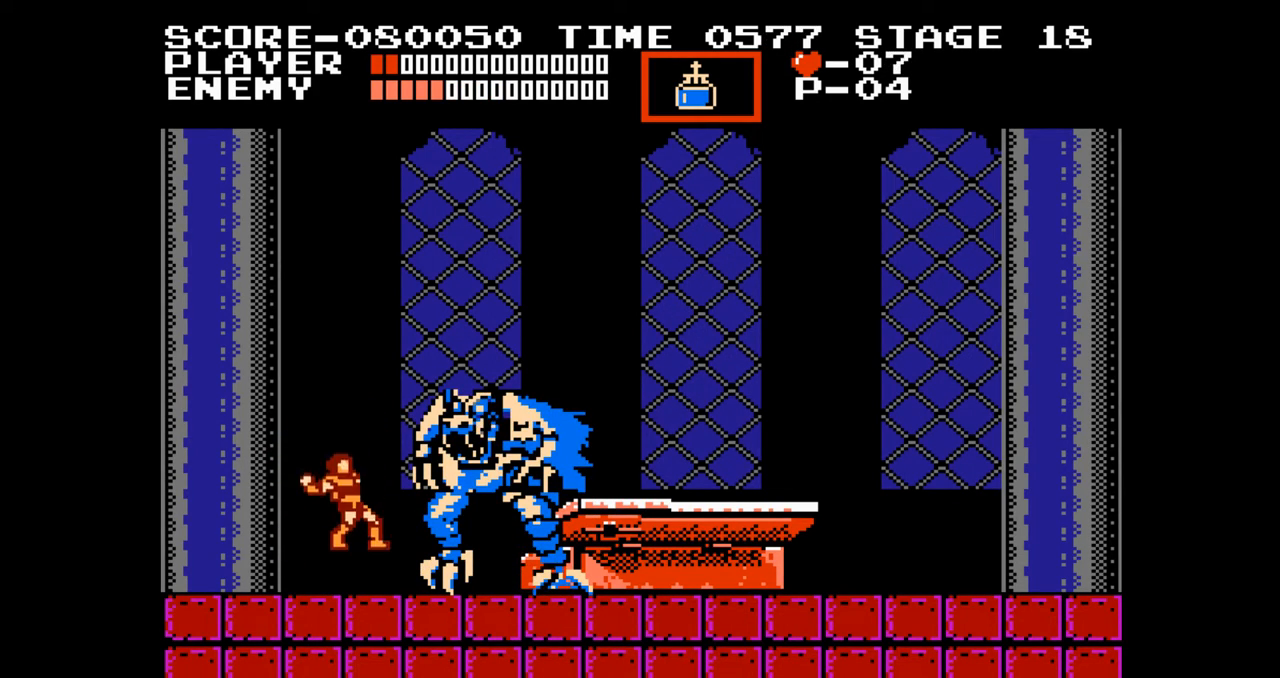
{"buttons": ["DPAD_RIGHT"], "events": [[67, "B", "up"], [183, "DPAD_UP", "up"], [350, "DPAD_RIGHT", "down"]]}
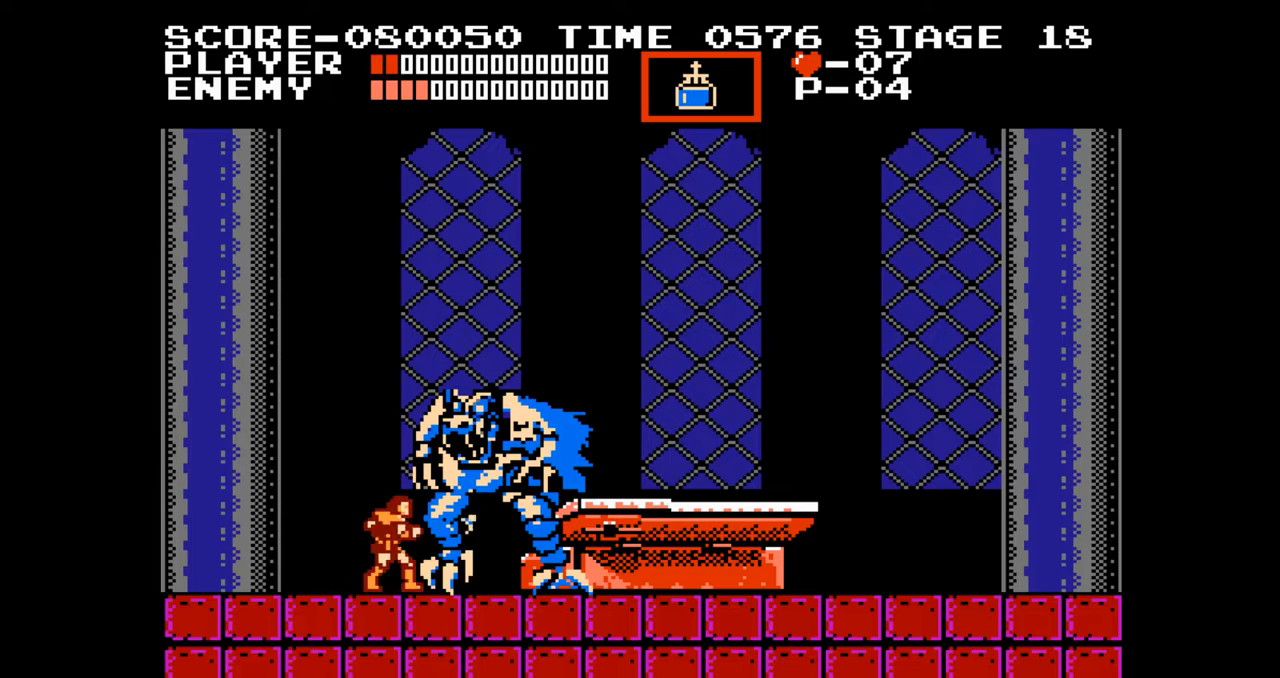
{"buttons": ["DPAD_RIGHT"], "events": []}
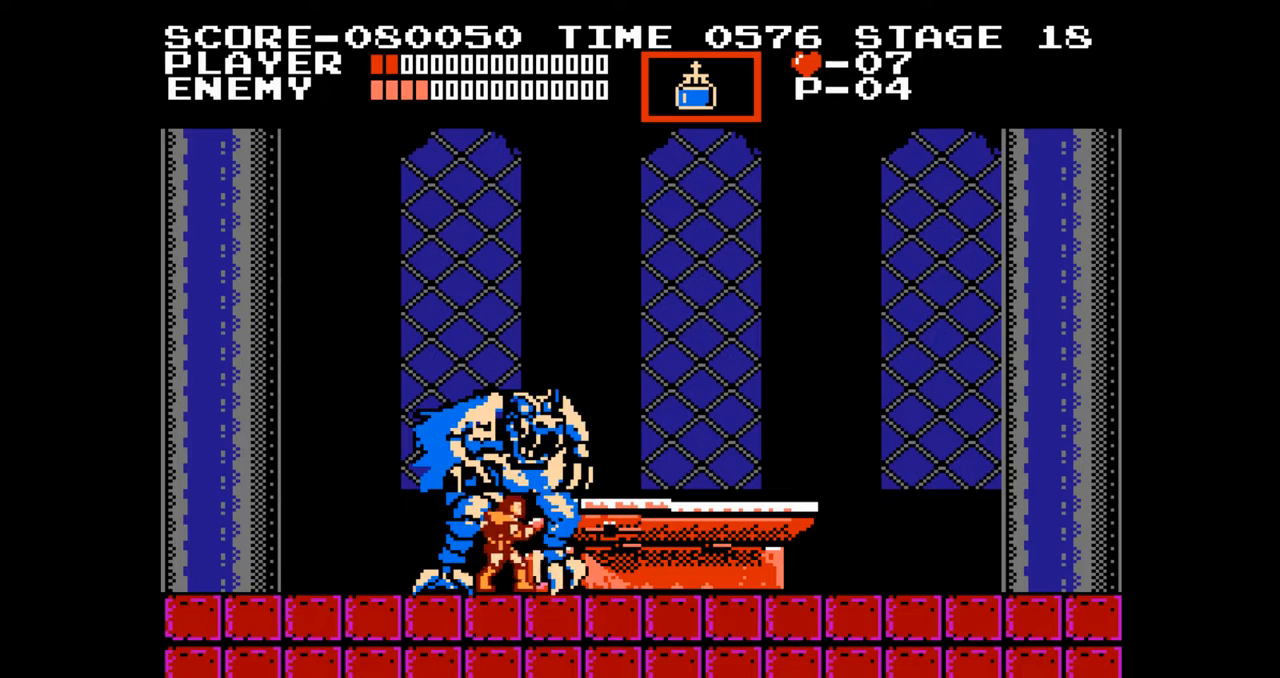
{"buttons": ["DPAD_RIGHT"], "events": []}
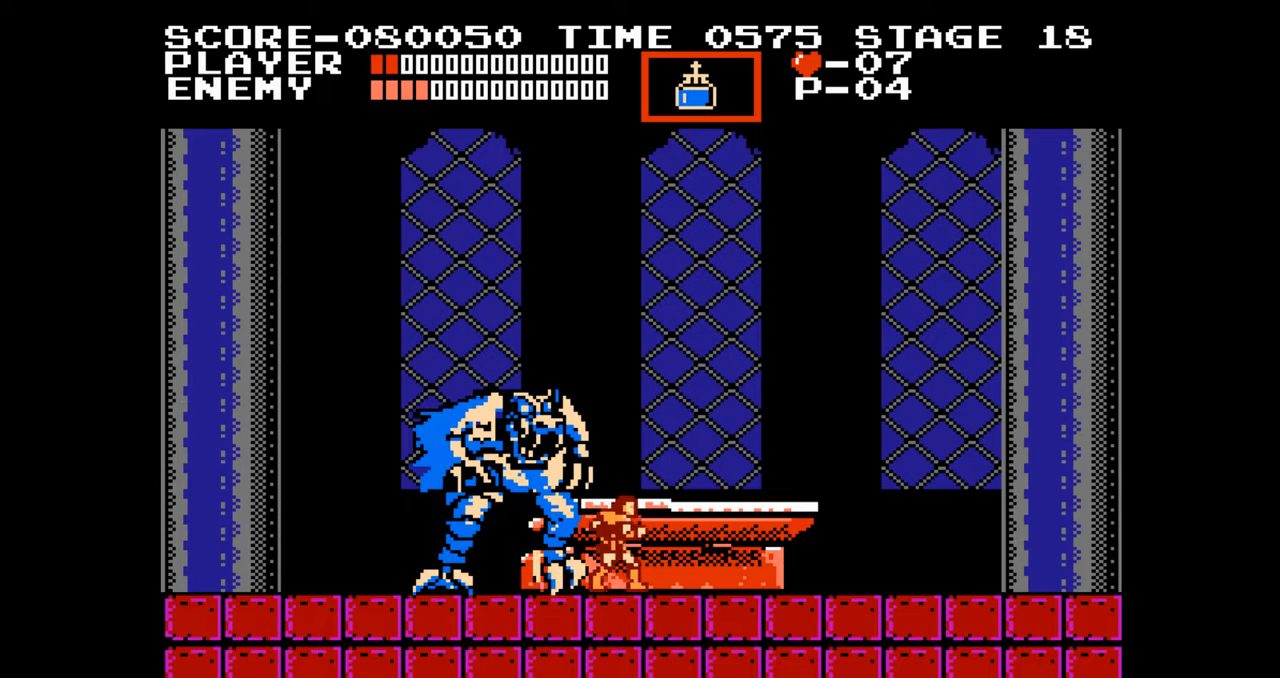
{"buttons": ["DPAD_RIGHT"], "events": []}
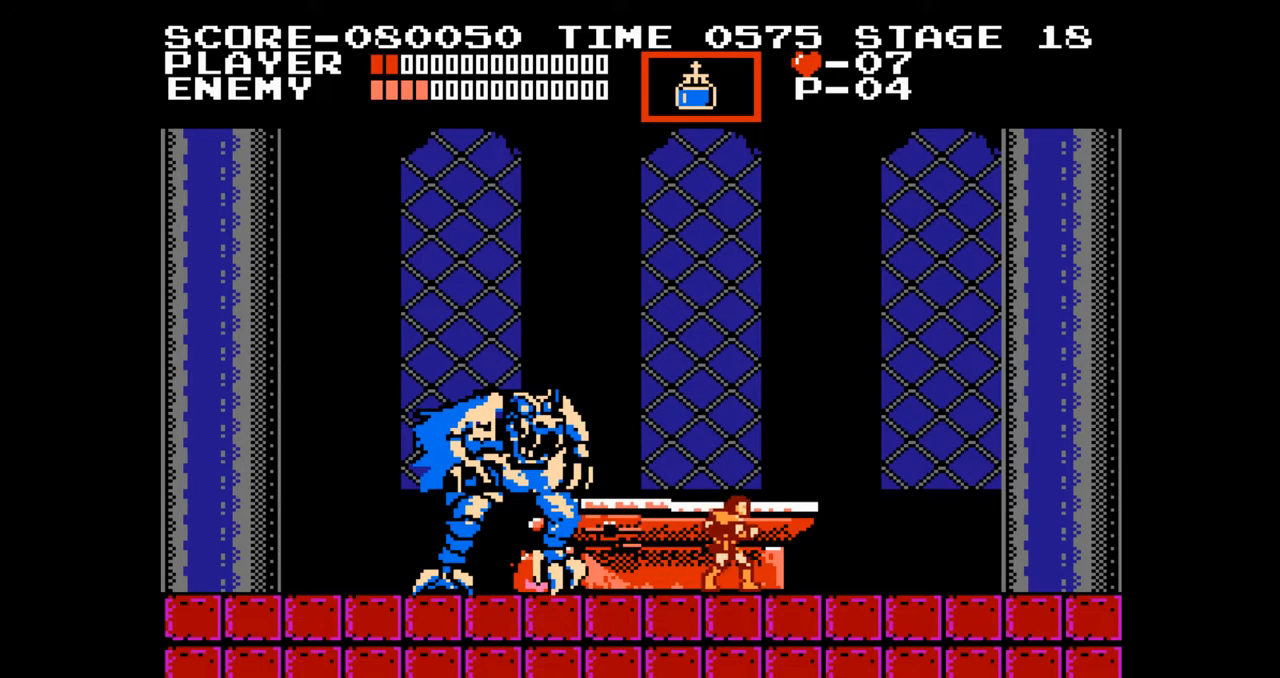
{"buttons": [], "events": [[100, "DPAD_RIGHT", "up"], [150, "DPAD_LEFT", "down"], [250, "DPAD_LEFT", "up"], [267, "A", "down"], [300, "B", "down"], [333, "A", "up"], [383, "B", "up"]]}
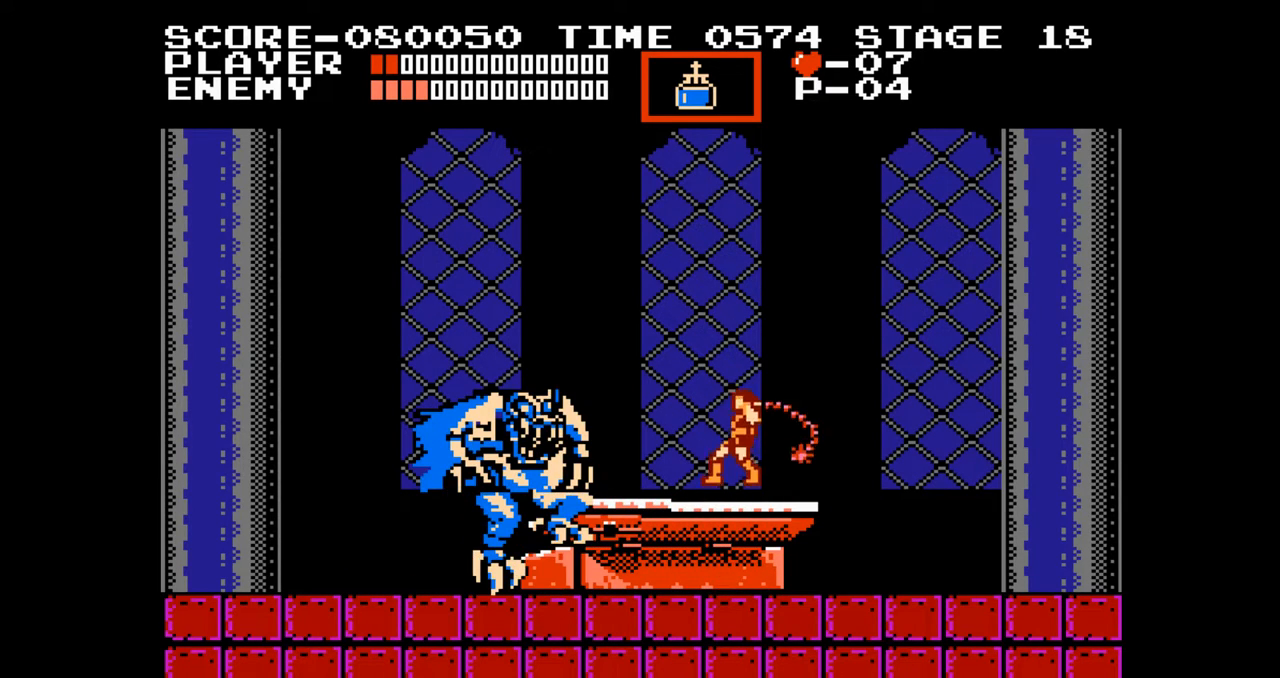
{"buttons": ["DPAD_RIGHT"], "events": [[333, "DPAD_RIGHT", "down"]]}
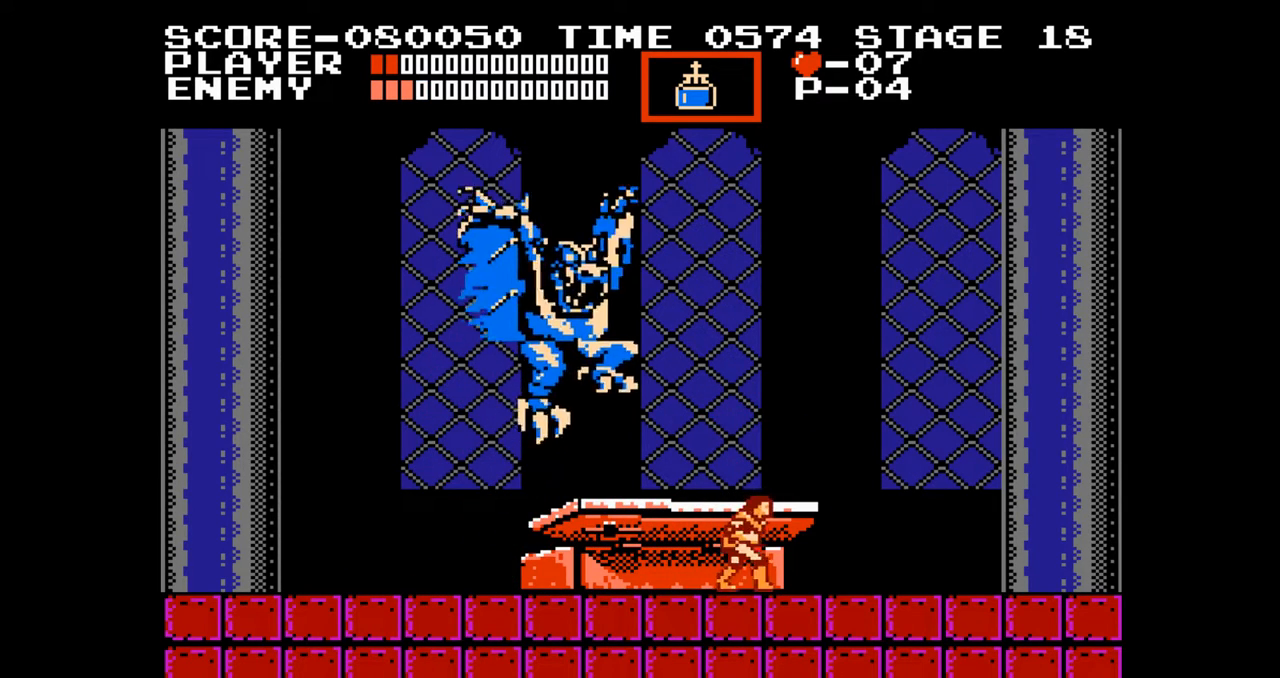
{"buttons": ["DPAD_LEFT"], "events": [[383, "DPAD_RIGHT", "up"], [467, "DPAD_LEFT", "down"]]}
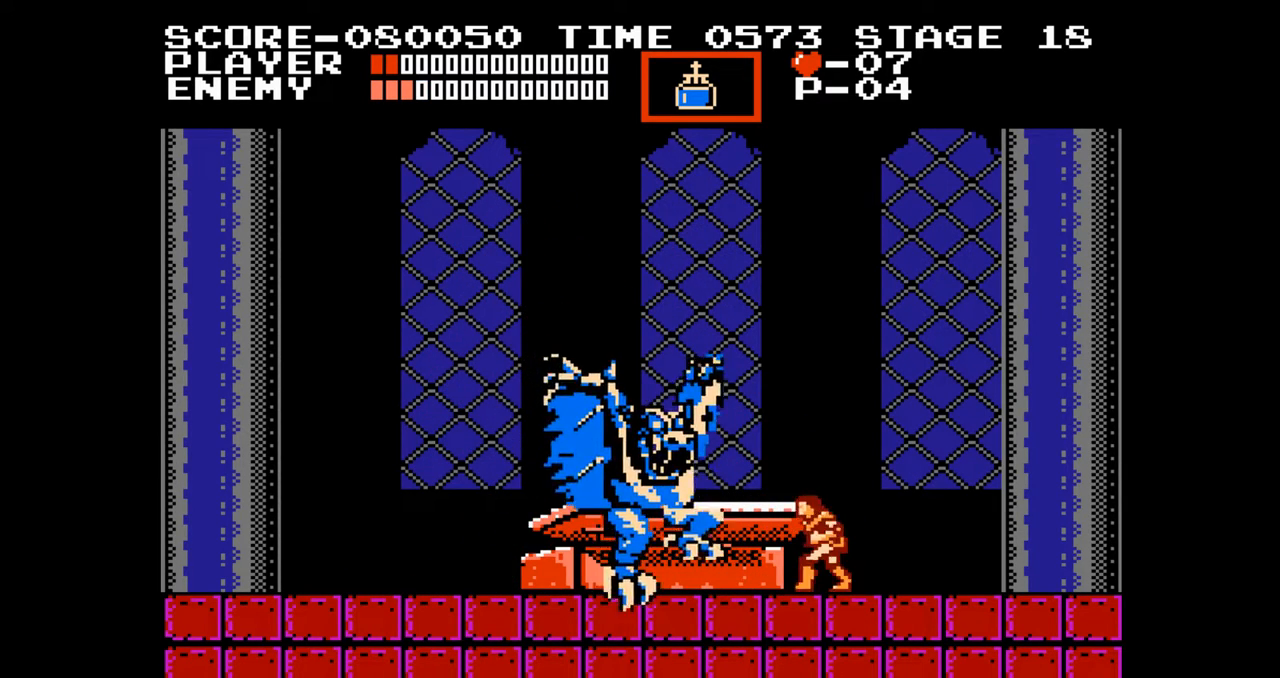
{"buttons": [], "events": [[50, "DPAD_UP", "down"], [83, "B", "down"], [83, "DPAD_LEFT", "up"], [233, "B", "up"], [267, "DPAD_UP", "up"]]}
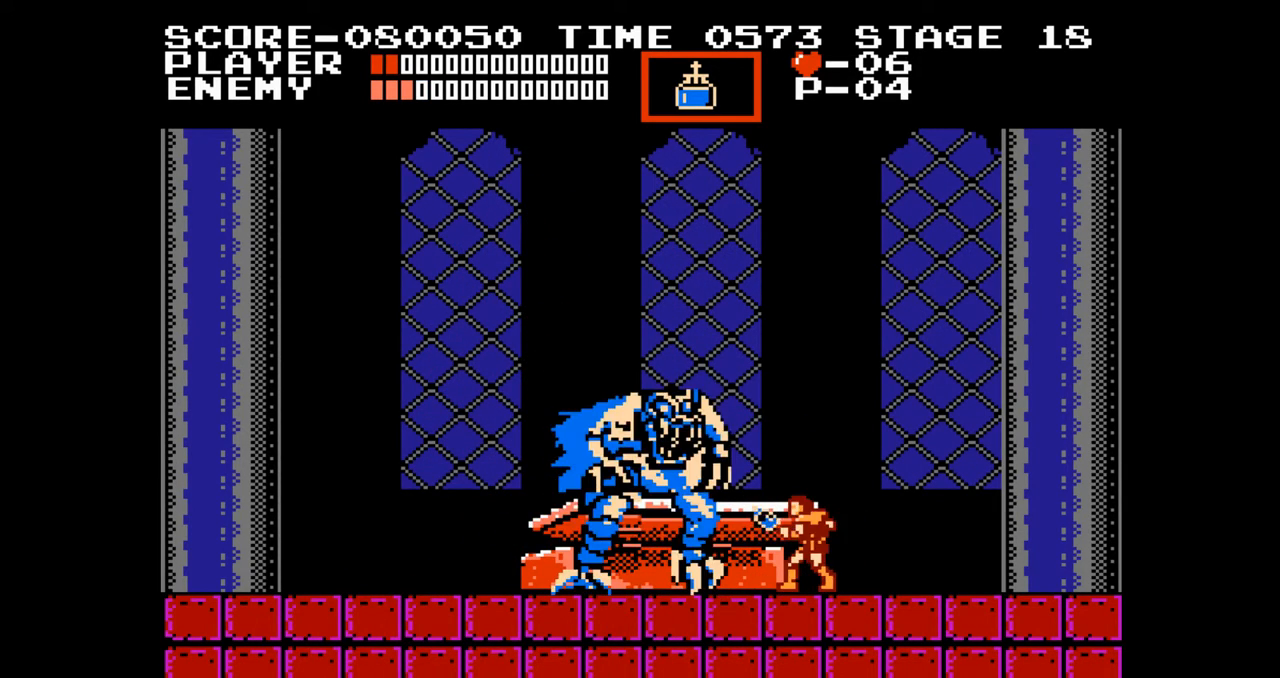
{"buttons": [], "events": [[100, "A", "down"], [167, "B", "down"], [217, "A", "up"], [267, "B", "up"]]}
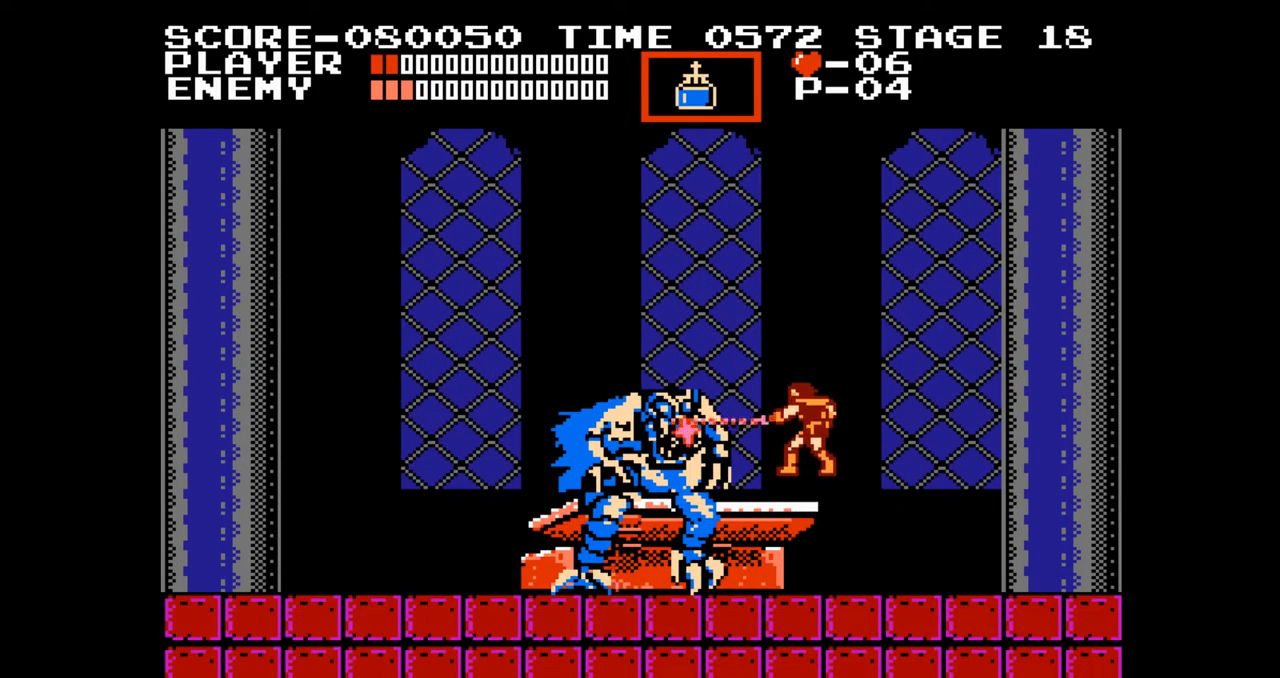
{"buttons": [], "events": [[350, "A", "down"], [433, "A", "up"], [433, "B", "down"], [483, "B", "up"]]}
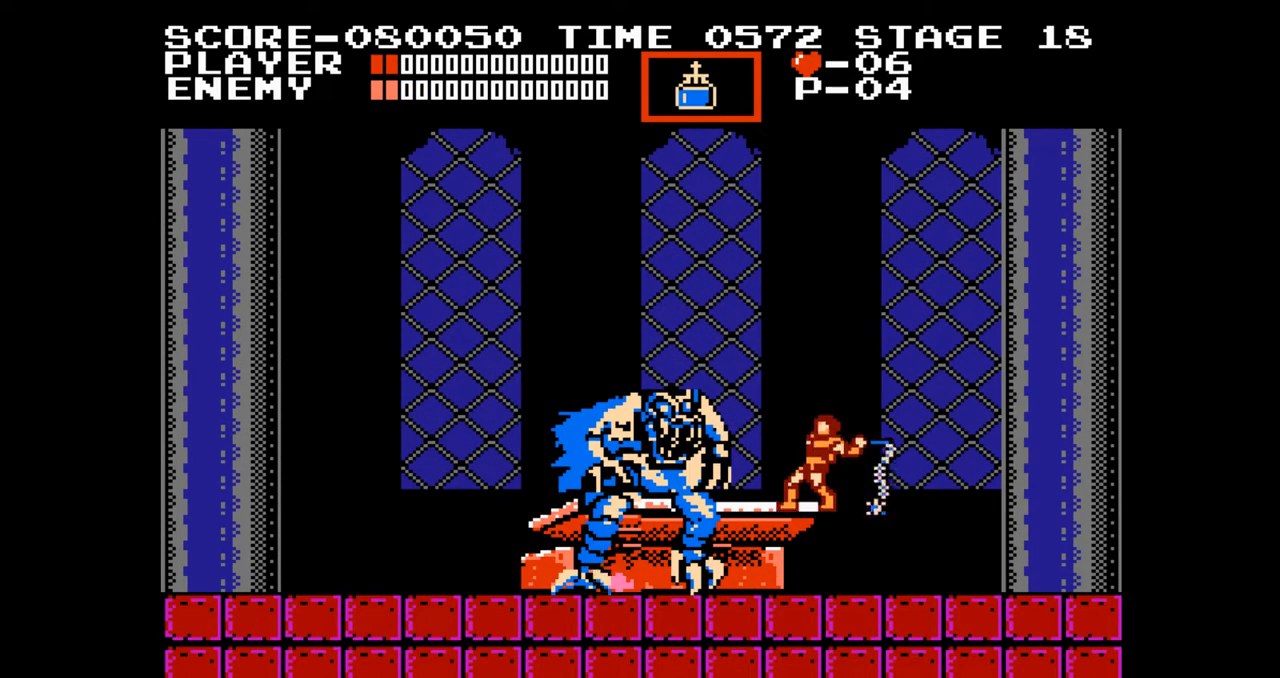
{"buttons": [], "events": []}
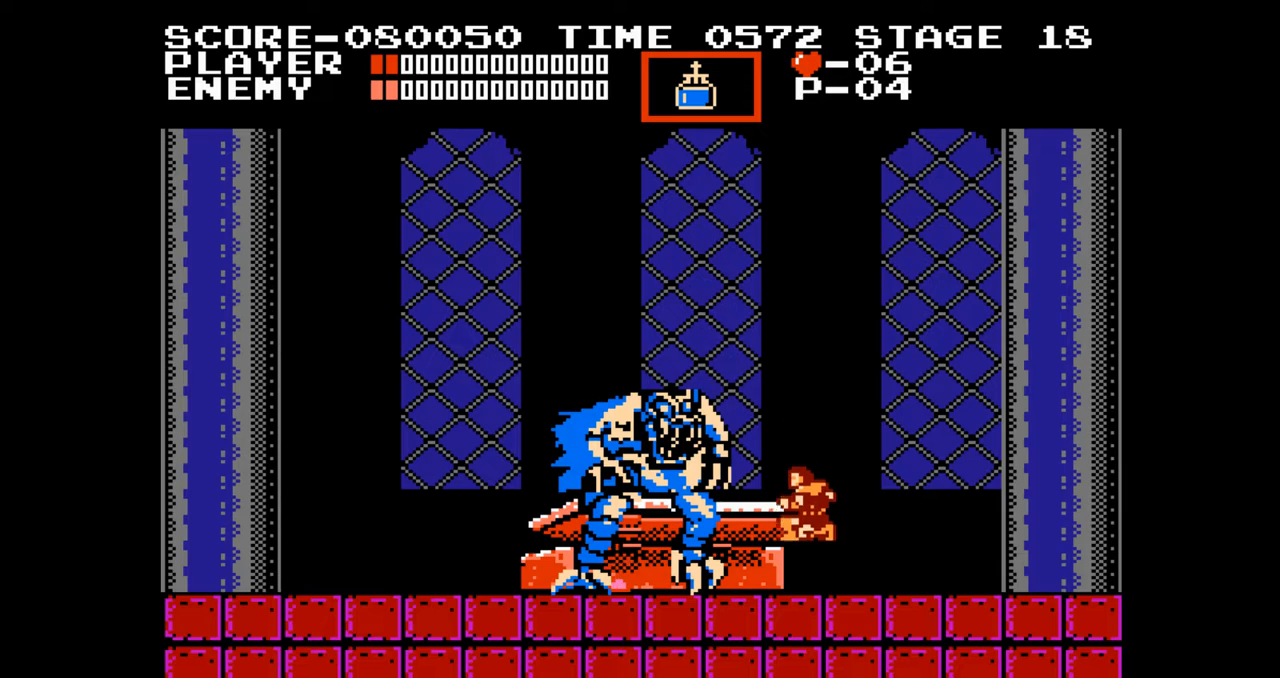
{"buttons": ["DPAD_UP"], "events": [[100, "A", "down"], [133, "B", "down"], [183, "A", "up"], [217, "B", "up"], [500, "DPAD_UP", "down"]]}
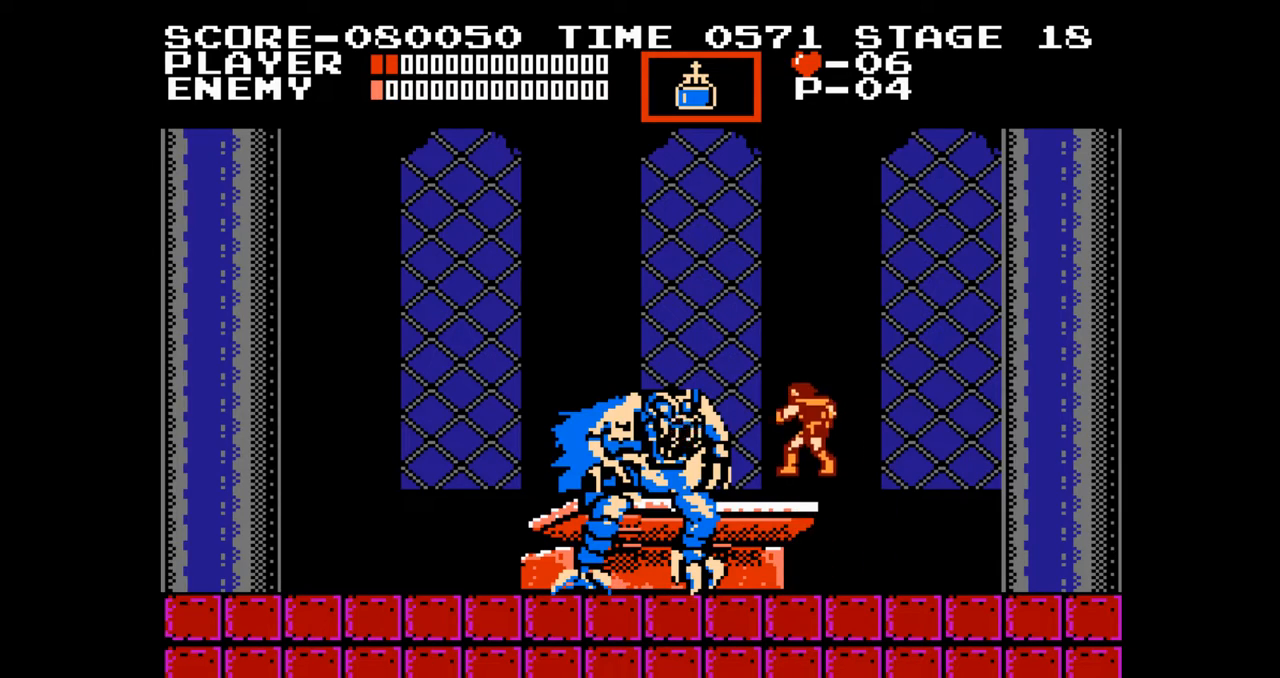
{"buttons": ["A"], "events": [[117, "B", "down"], [267, "B", "up"], [333, "DPAD_UP", "up"], [483, "A", "down"]]}
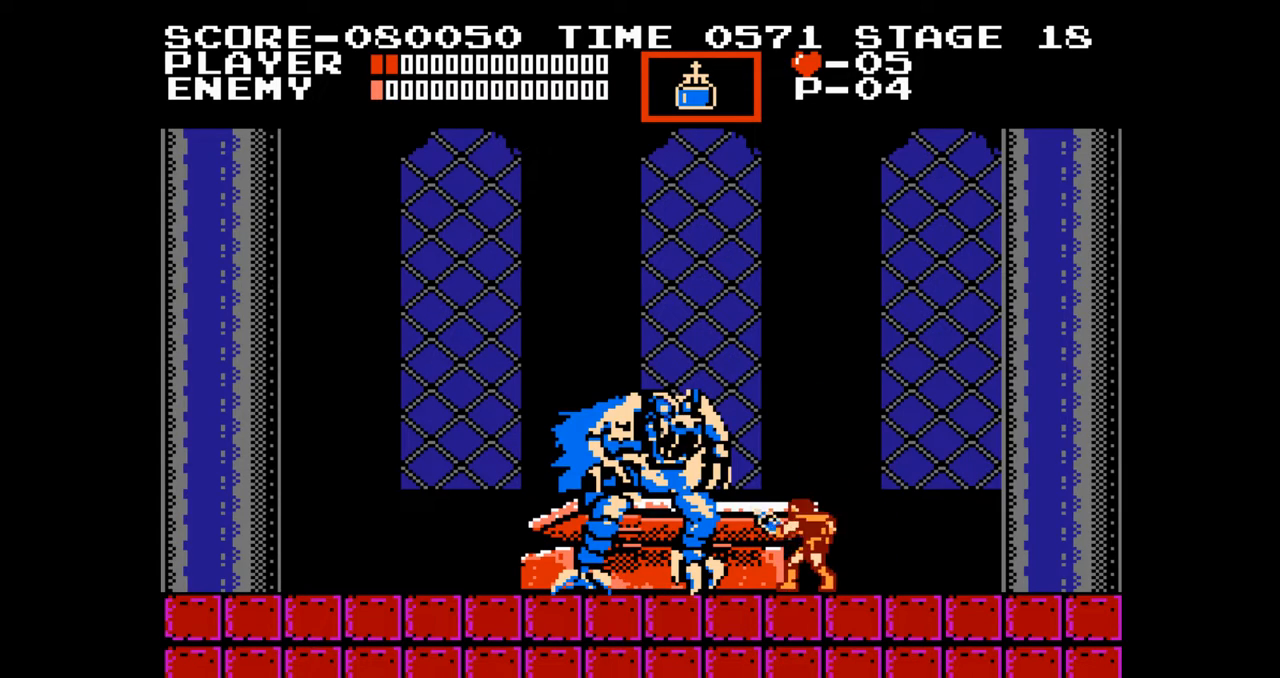
{"buttons": [], "events": [[33, "B", "down"], [83, "A", "up"], [117, "B", "up"]]}
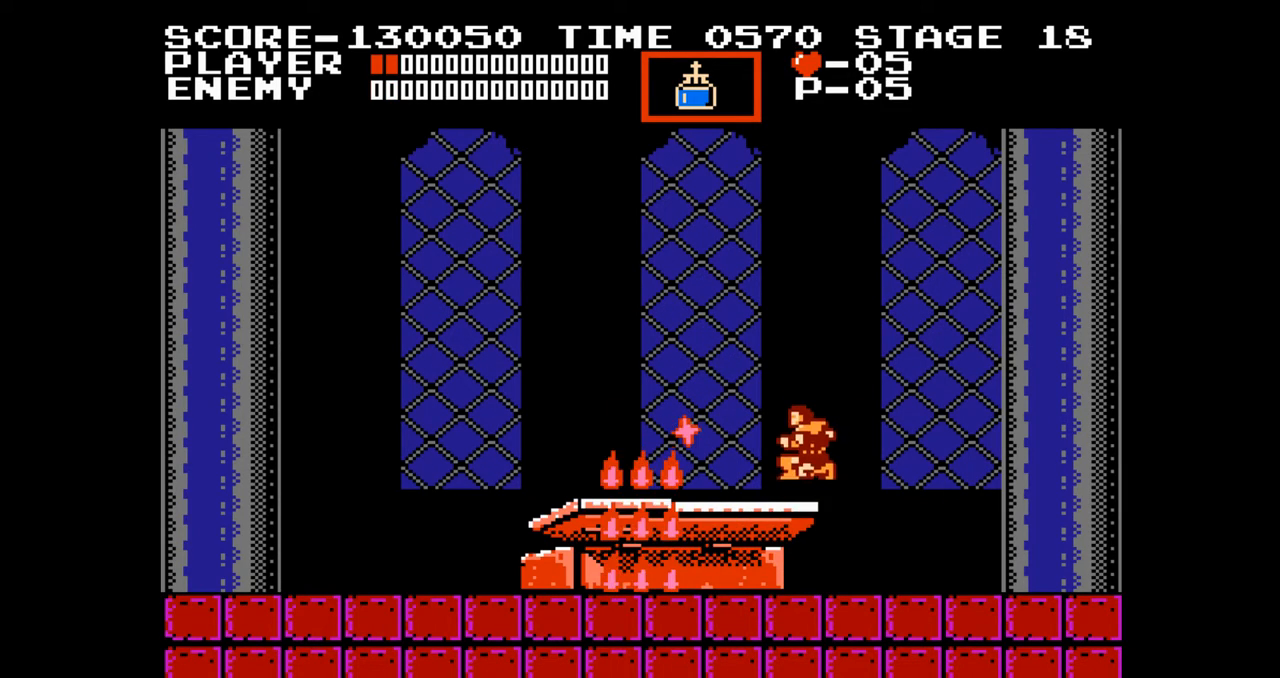
{"buttons": [], "events": []}
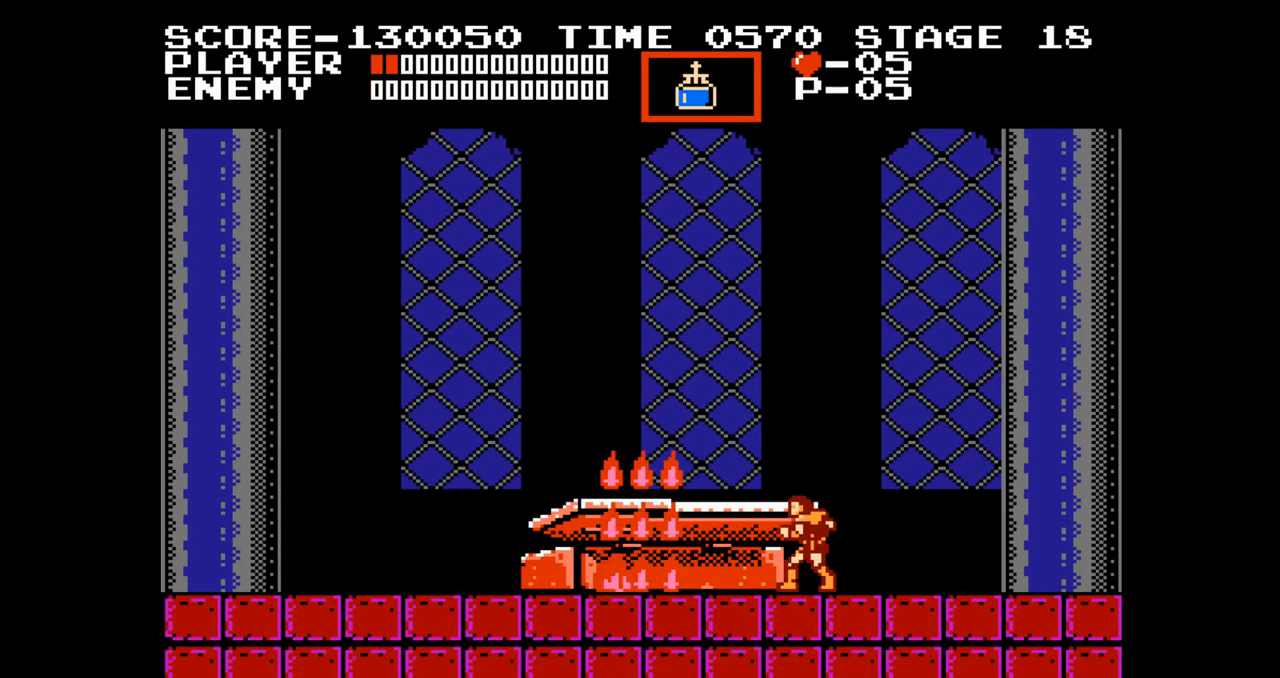
{"buttons": [], "events": []}
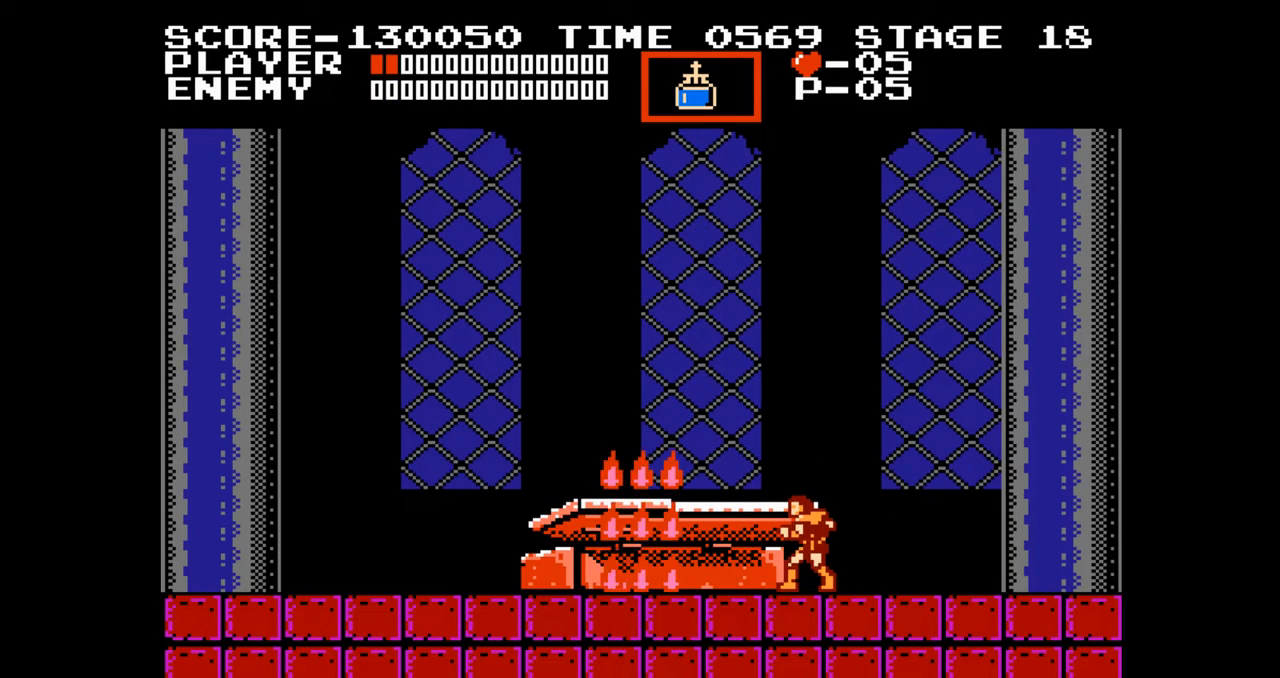
{"buttons": [], "events": []}
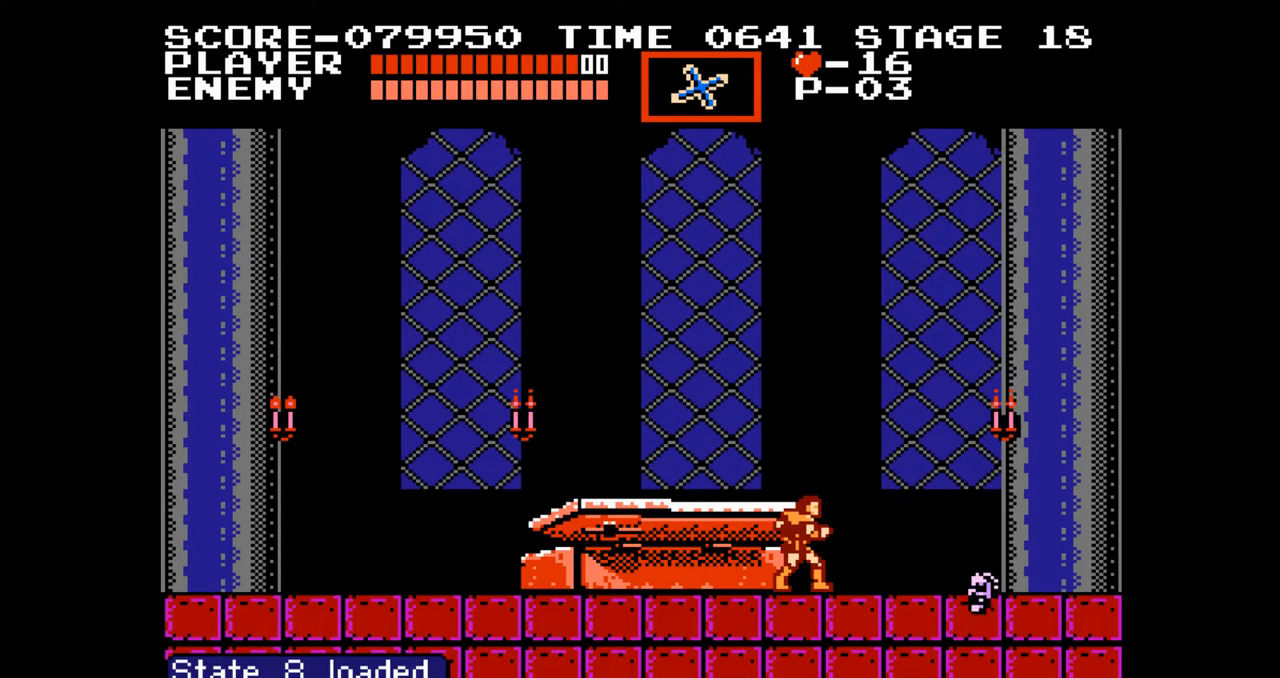
{"buttons": ["START"], "events": [[83, "START", "down"], [217, "START", "up"], [500, "START", "down"]]}
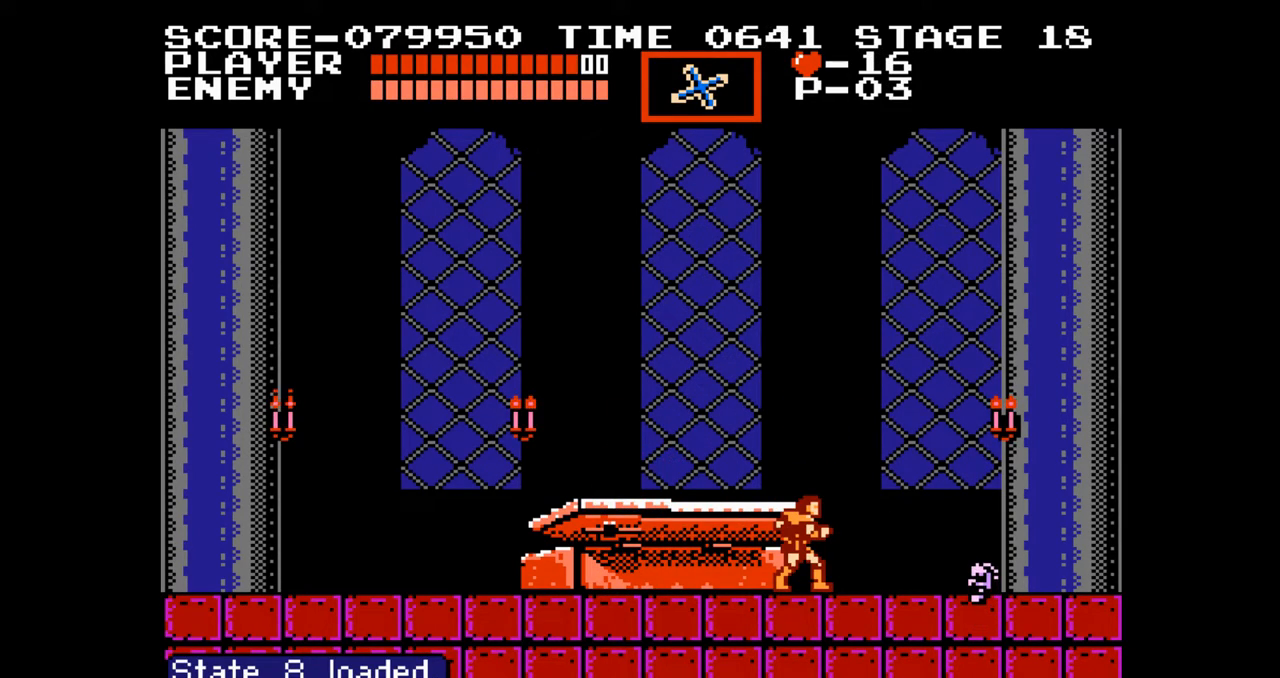
{"buttons": [], "events": [[133, "START", "up"]]}
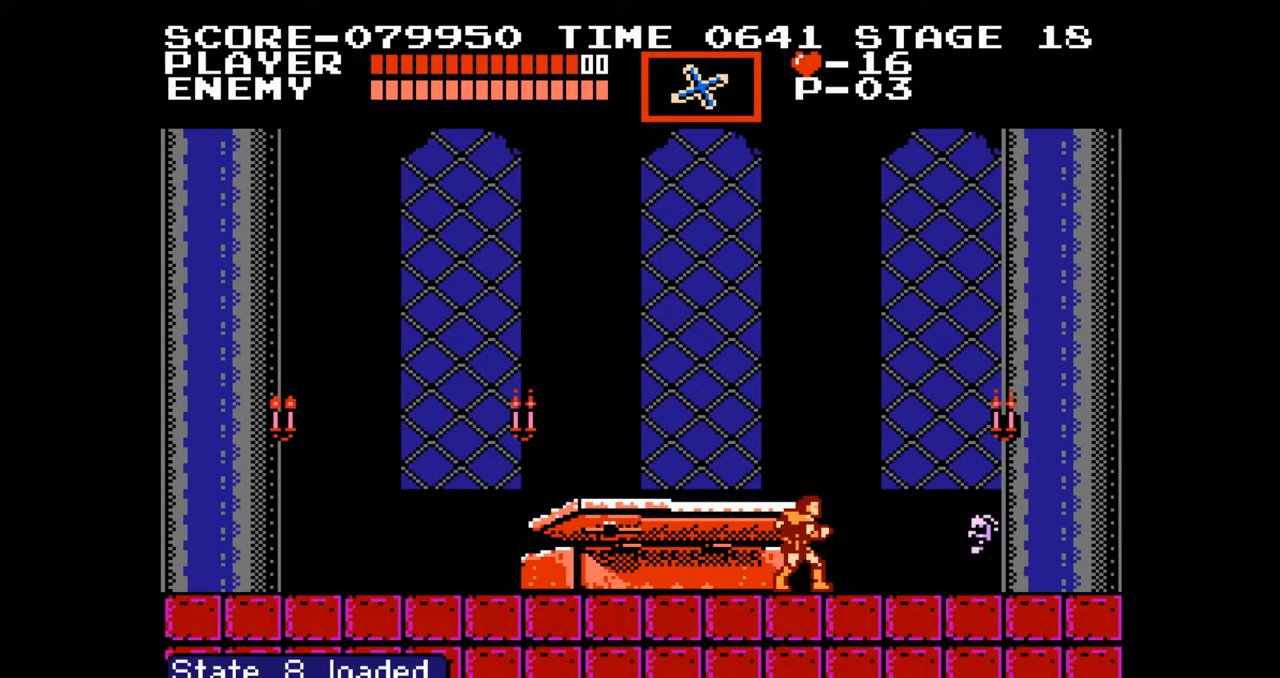
{"buttons": [], "events": []}
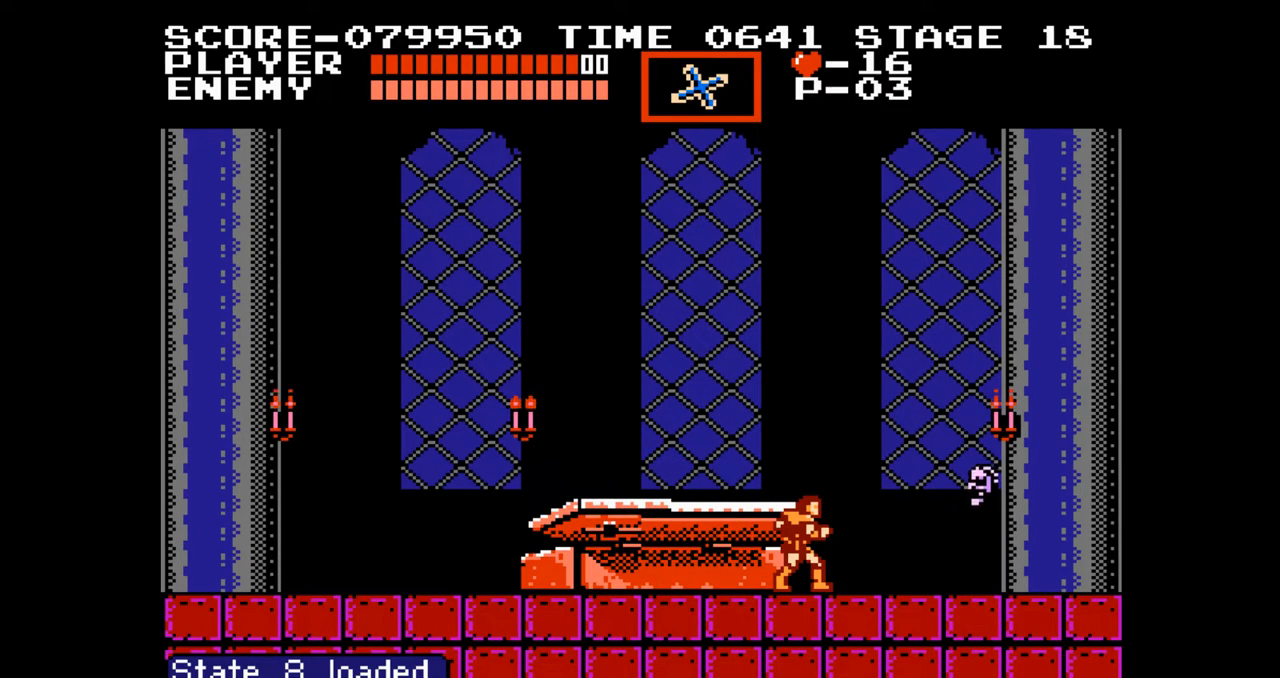
{"buttons": [], "events": []}
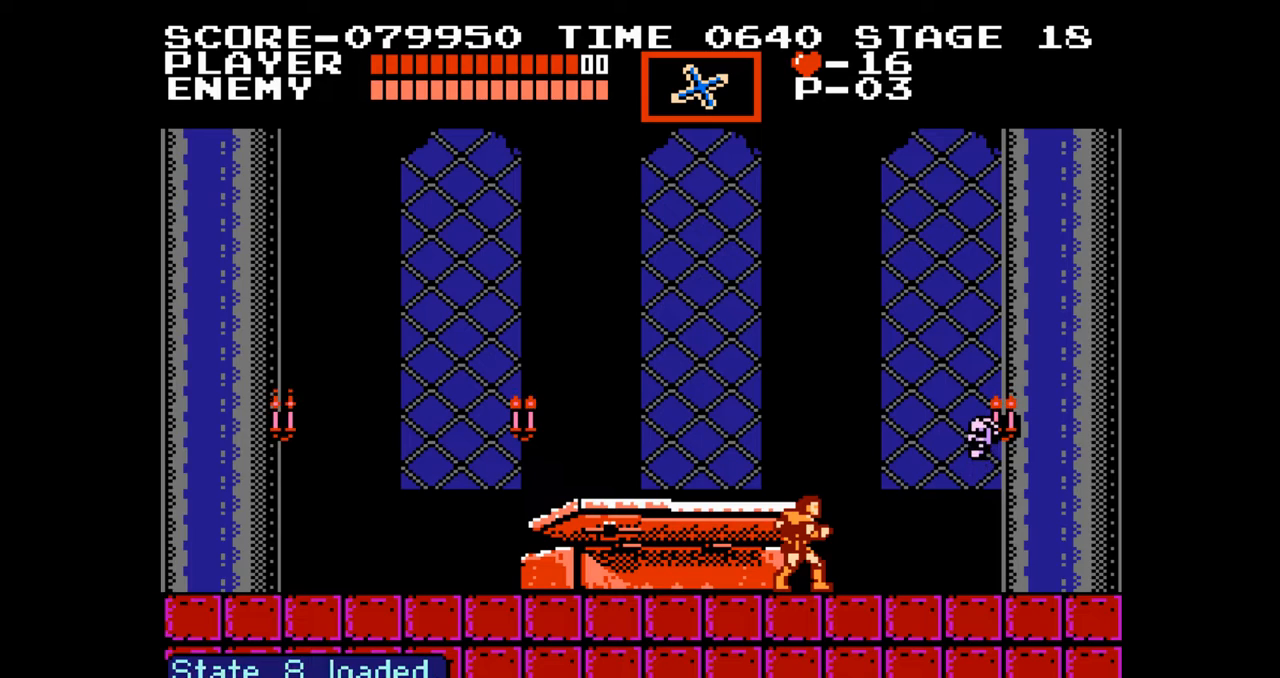
{"buttons": ["A"], "events": [[500, "A", "down"]]}
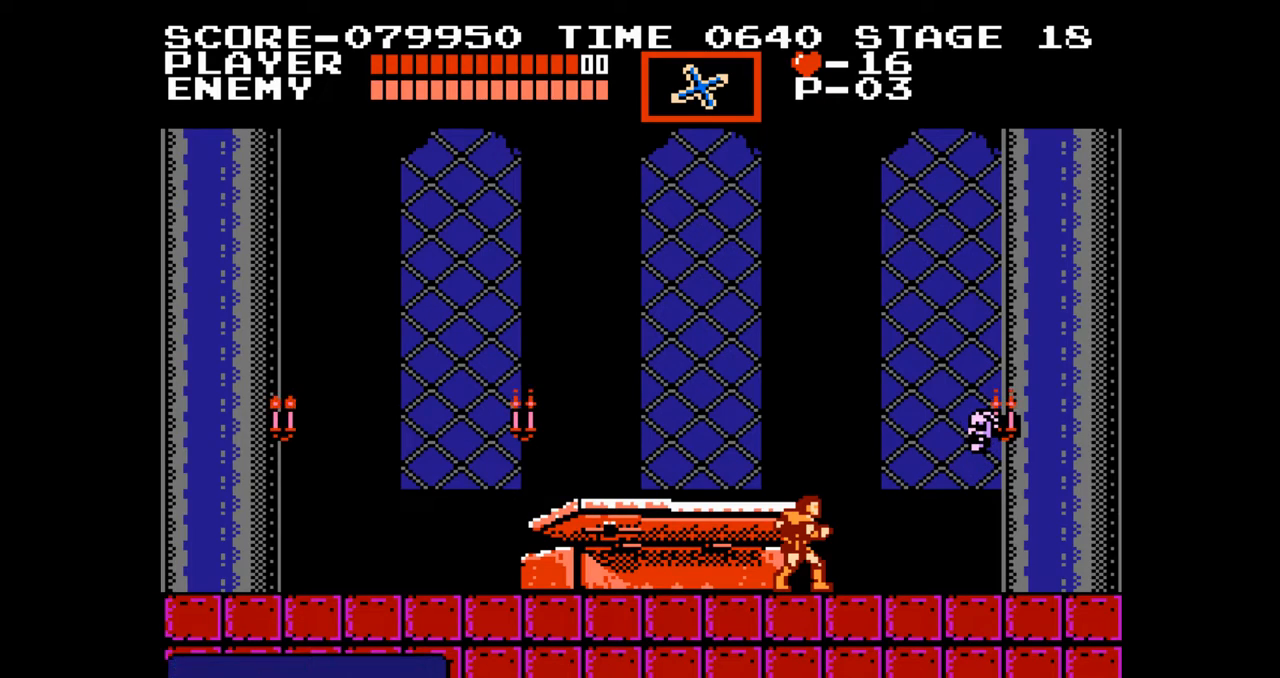
{"buttons": [], "events": [[33, "B", "down"], [100, "A", "up"], [133, "B", "up"]]}
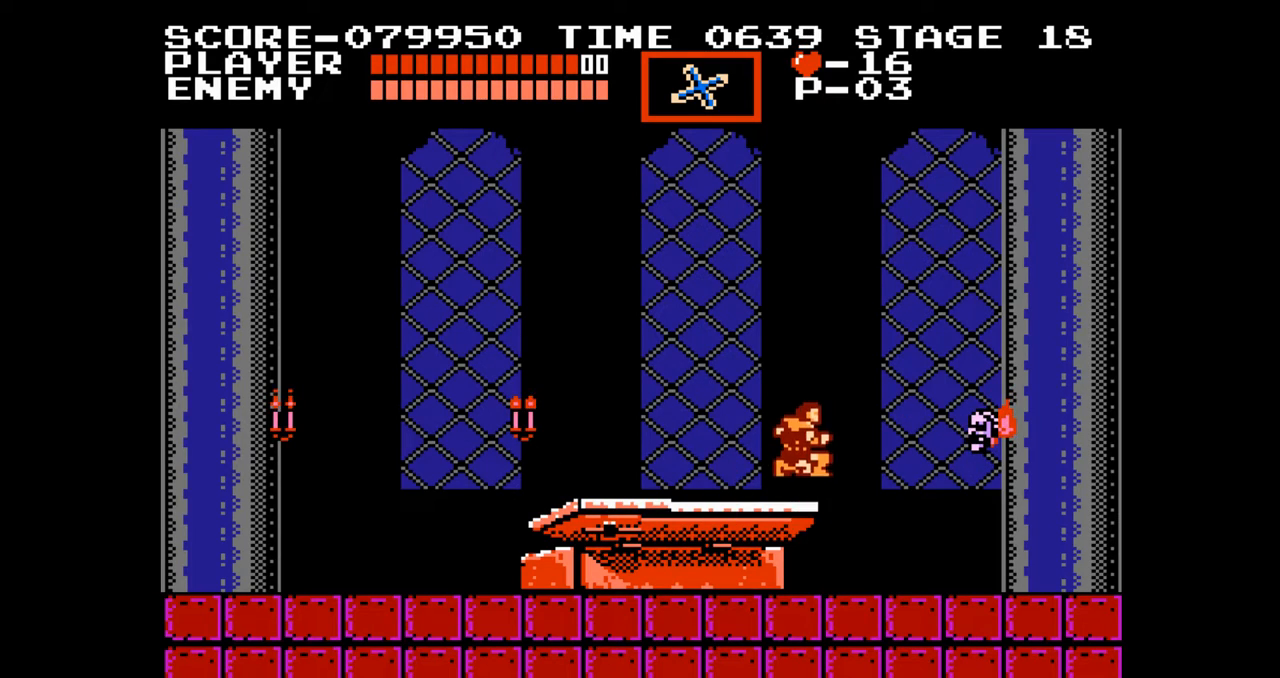
{"buttons": [], "events": []}